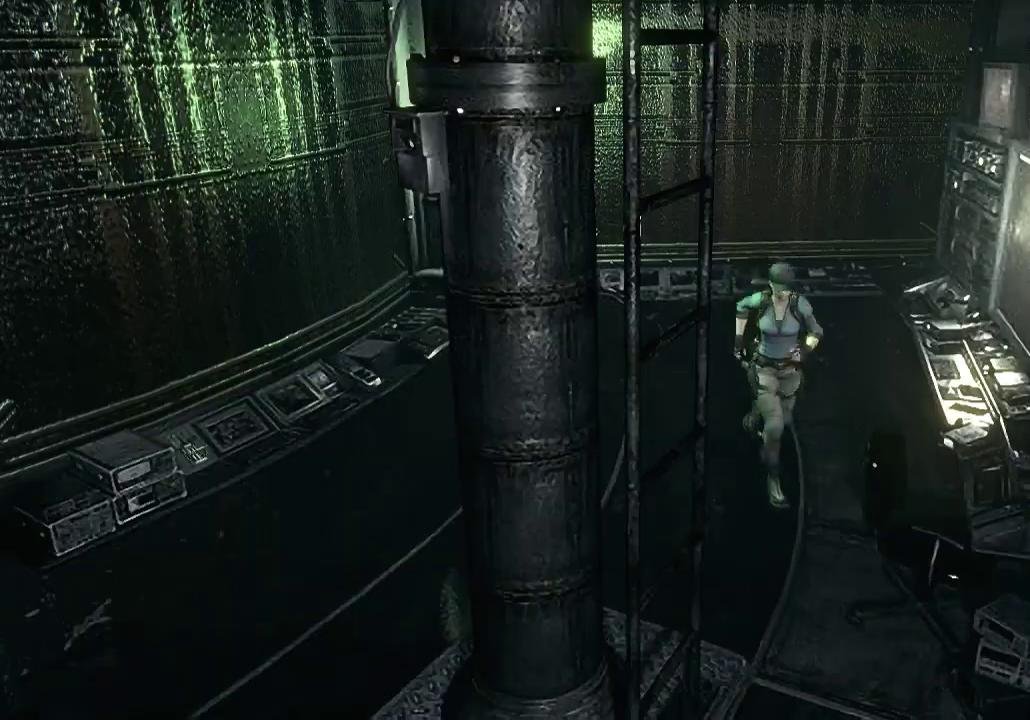
Gameplay with a controller (Xbox layout); each line is a JSON object with the inputs held at the frame after it. "events" lists button and stick changes between this image and that frame as [ms after this image, input, new state], when the widget could be followed in between.
{"buttons": ["X", "DPAD_UP"], "left_stick": "center", "right_stick": "center"}
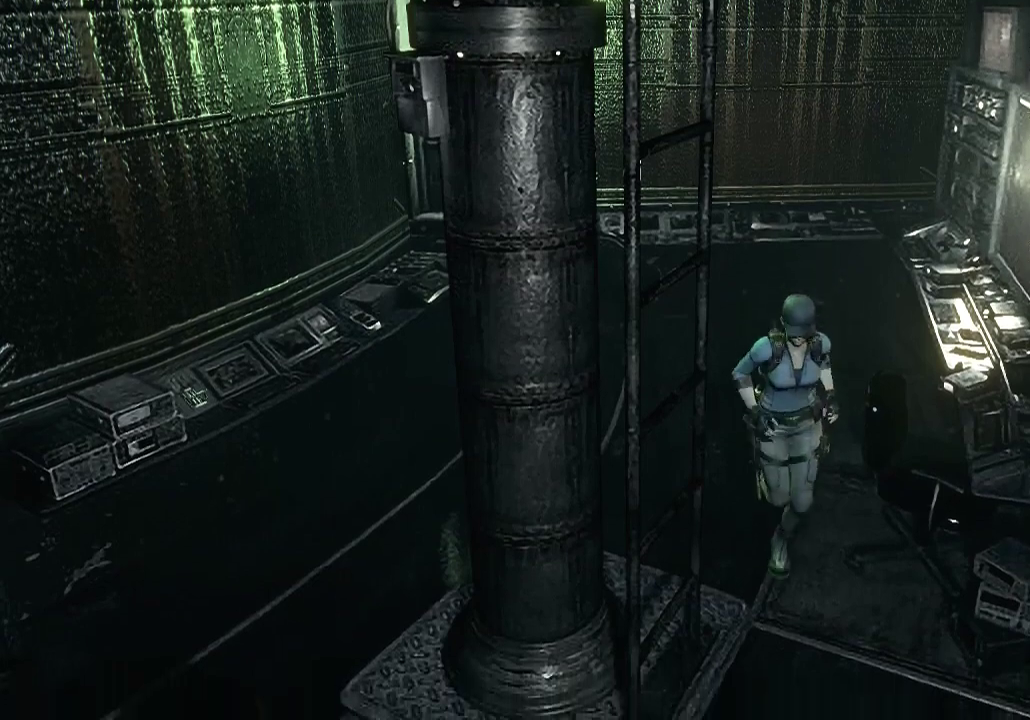
{"buttons": ["X", "DPAD_UP"], "left_stick": "center", "right_stick": "center", "events": [[33, "DPAD_LEFT", "down"], [133, "DPAD_LEFT", "up"], [333, "DPAD_LEFT", "down"], [500, "DPAD_LEFT", "up"]]}
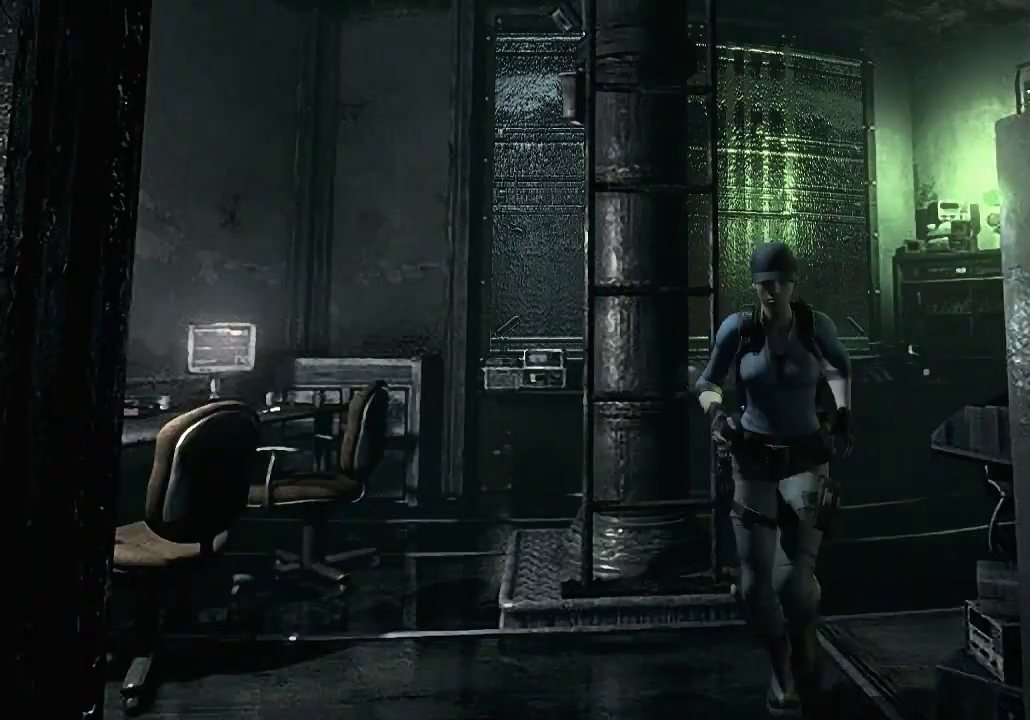
{"buttons": ["X", "DPAD_UP", "DPAD_LEFT"], "left_stick": "center", "right_stick": "center", "events": [[233, "DPAD_LEFT", "down"], [333, "DPAD_LEFT", "up"], [400, "DPAD_LEFT", "down"]]}
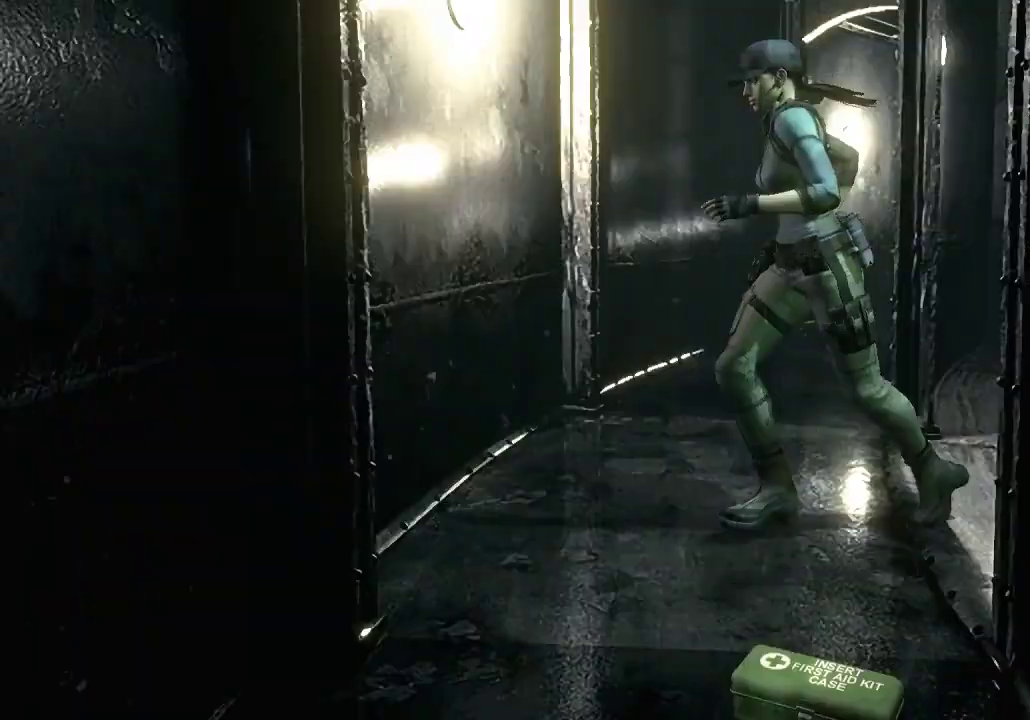
{"buttons": ["X", "DPAD_UP", "DPAD_LEFT"], "left_stick": "center", "right_stick": "center", "events": [[133, "A", "down"], [233, "A", "up"], [233, "DPAD_UP", "up"], [367, "A", "down"], [433, "DPAD_UP", "down"], [467, "A", "up"]]}
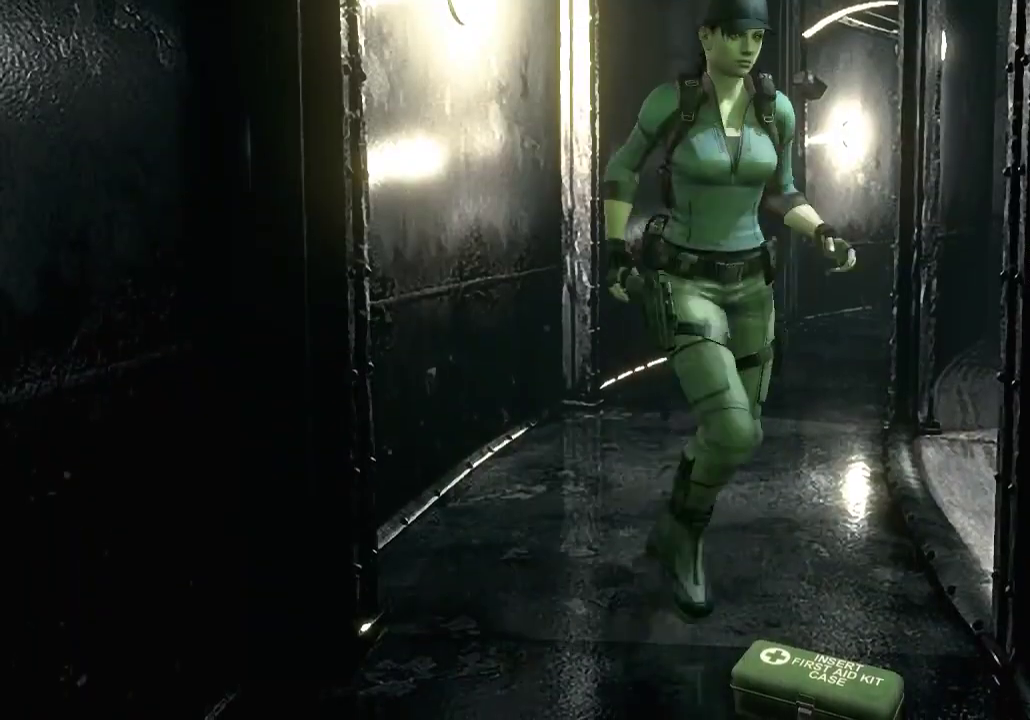
{"buttons": [], "left_stick": "center", "right_stick": "center", "events": [[33, "A", "down"], [133, "A", "up"], [133, "DPAD_LEFT", "up"], [233, "A", "down"], [233, "DPAD_RIGHT", "down"], [300, "A", "up"], [400, "A", "down"], [400, "DPAD_RIGHT", "up"], [433, "DPAD_UP", "up"], [467, "X", "up"], [500, "A", "up"]]}
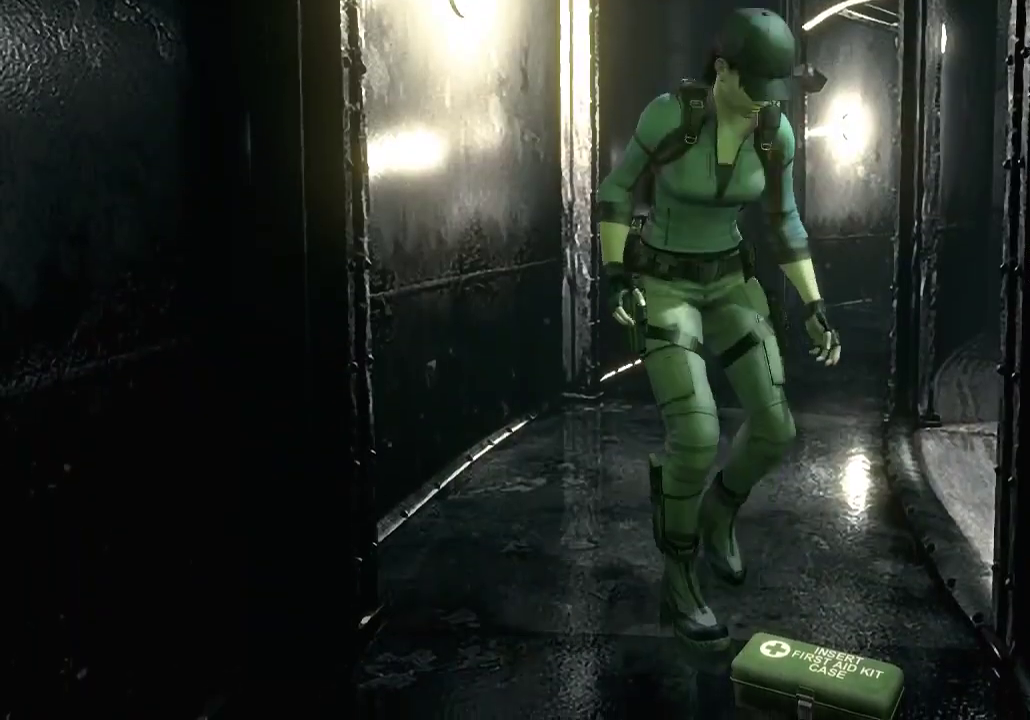
{"buttons": [], "left_stick": "center", "right_stick": "center", "events": [[33, "A", "down"], [133, "A", "up"], [233, "A", "down"], [300, "A", "up"], [433, "A", "down"], [500, "A", "up"]]}
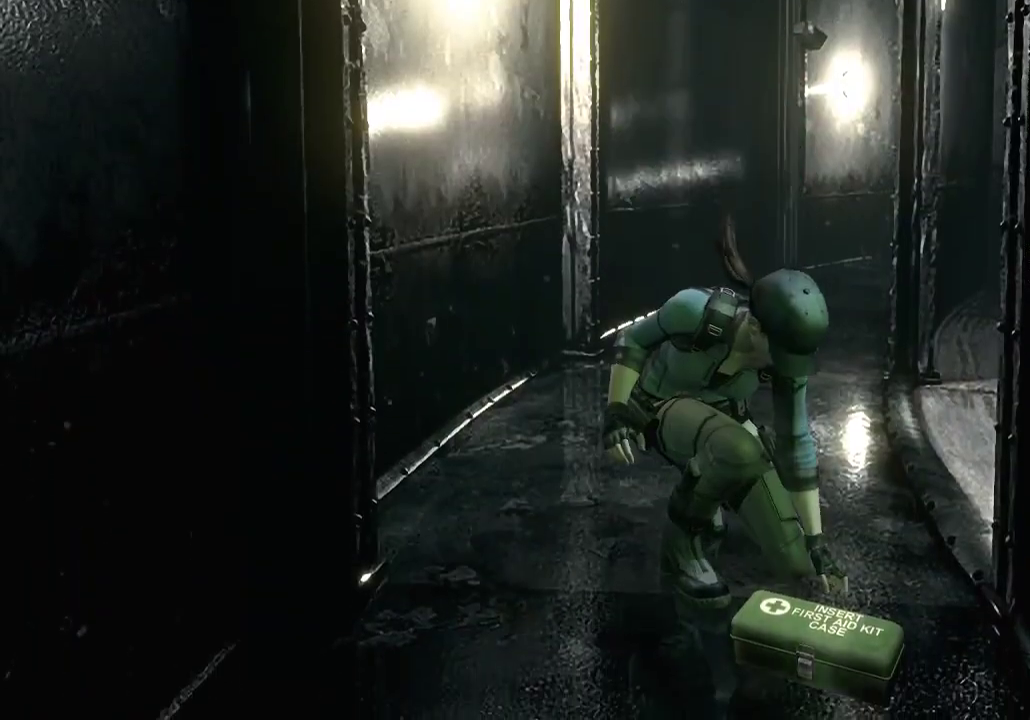
{"buttons": [], "left_stick": "center", "right_stick": "center", "events": [[100, "A", "down"], [167, "A", "up"], [267, "A", "down"], [333, "A", "up"], [433, "A", "down"], [500, "A", "up"]]}
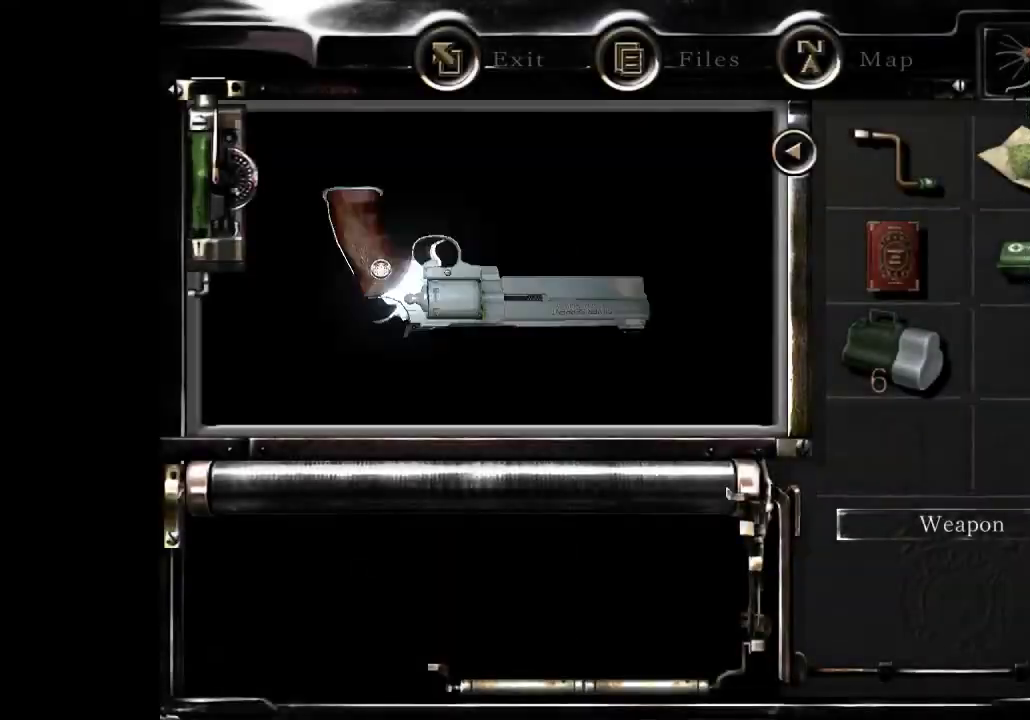
{"buttons": [], "left_stick": "center", "right_stick": "center", "events": [[267, "A", "down"], [467, "A", "up"]]}
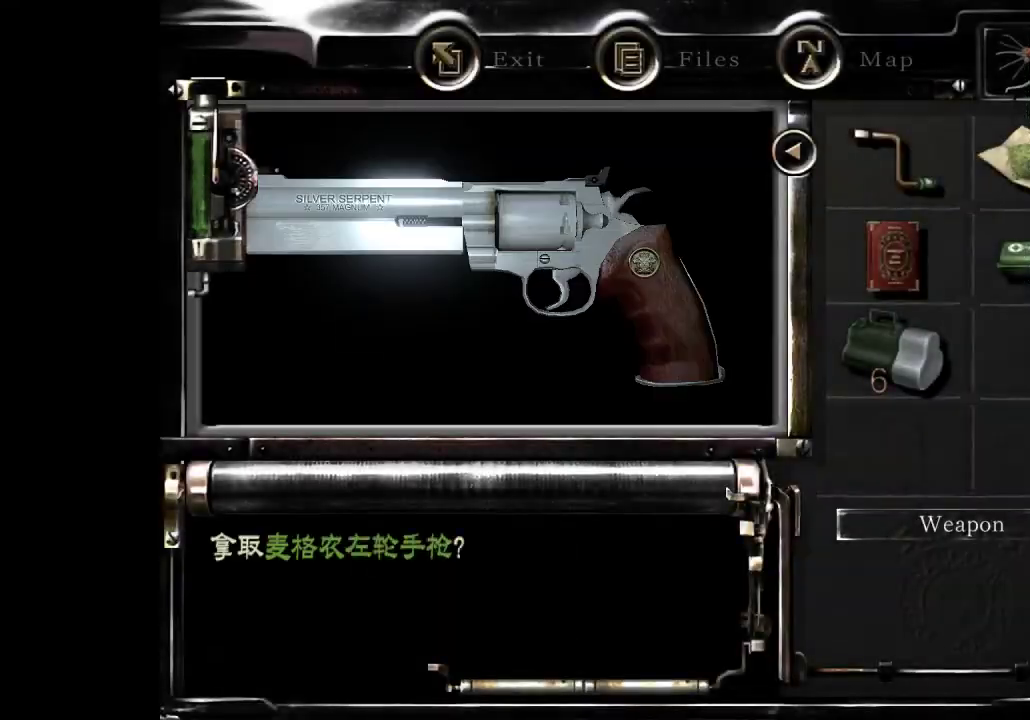
{"buttons": [], "left_stick": "center", "right_stick": "center", "events": [[33, "A", "down"], [133, "A", "up"], [233, "A", "down"], [300, "A", "up"], [367, "A", "down"], [467, "A", "up"]]}
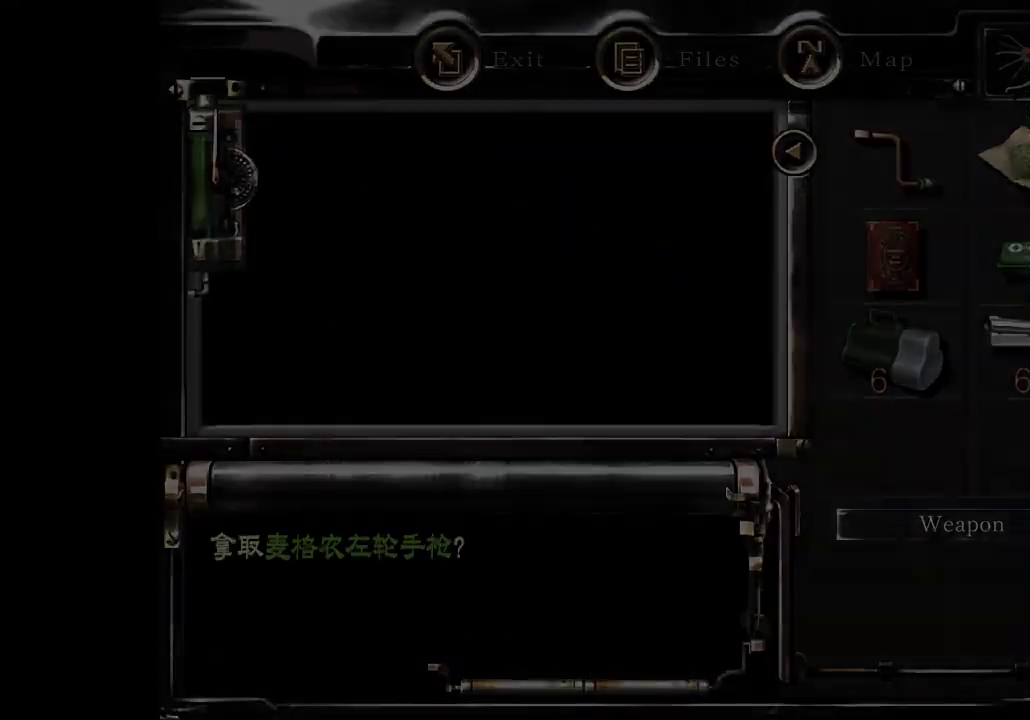
{"buttons": [], "left_stick": "up", "right_stick": "center", "events": [[433, "left_stick", "up"]]}
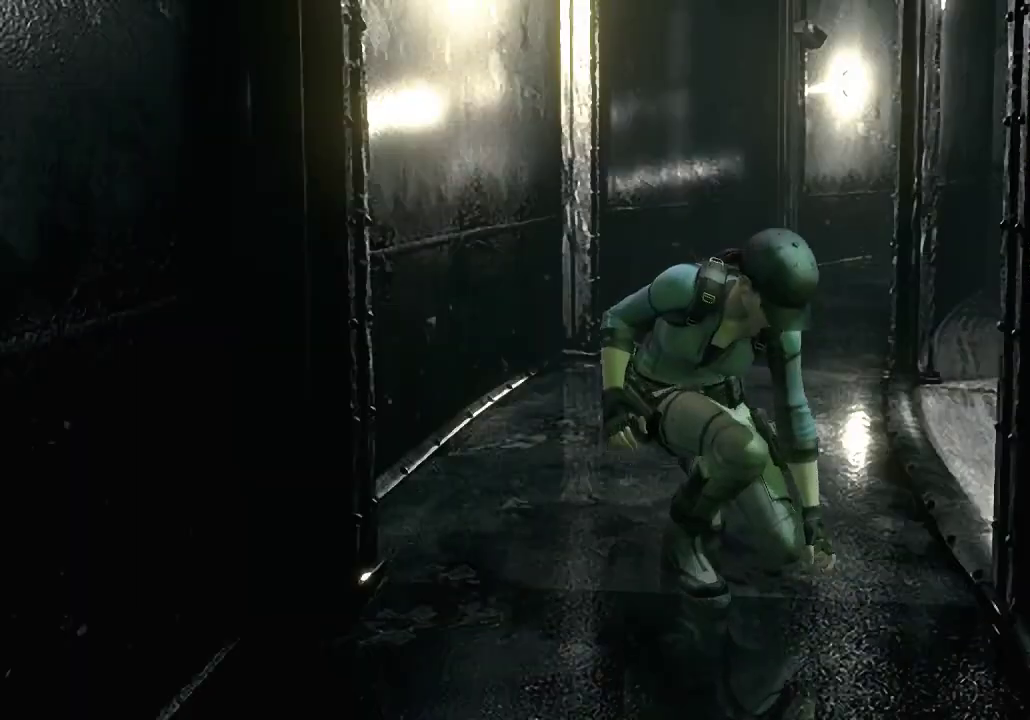
{"buttons": [], "left_stick": "up", "right_stick": "center", "events": []}
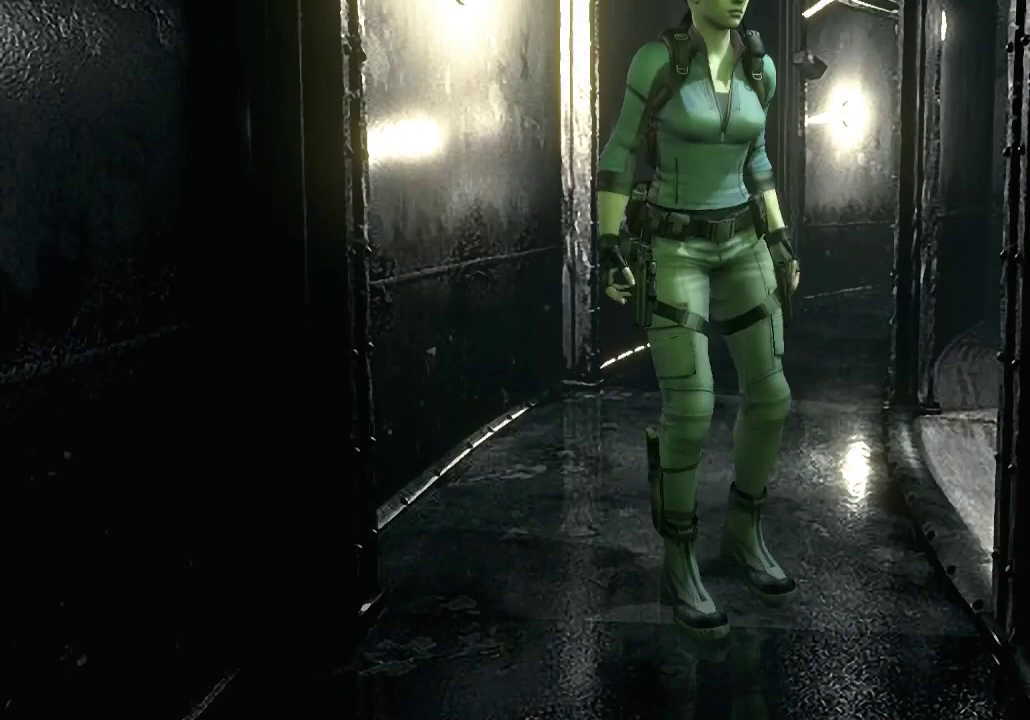
{"buttons": ["X", "DPAD_UP"], "left_stick": "center", "right_stick": "center", "events": [[433, "X", "down"], [433, "left_stick", "center"], [500, "DPAD_UP", "down"]]}
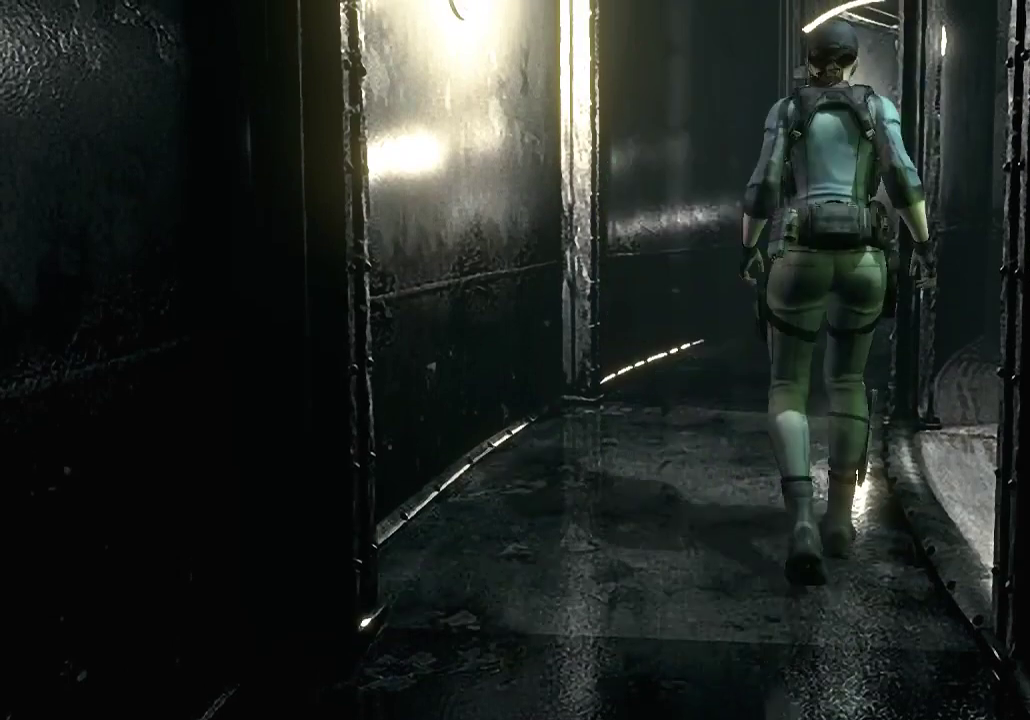
{"buttons": ["X", "DPAD_UP"], "left_stick": "center", "right_stick": "center", "events": []}
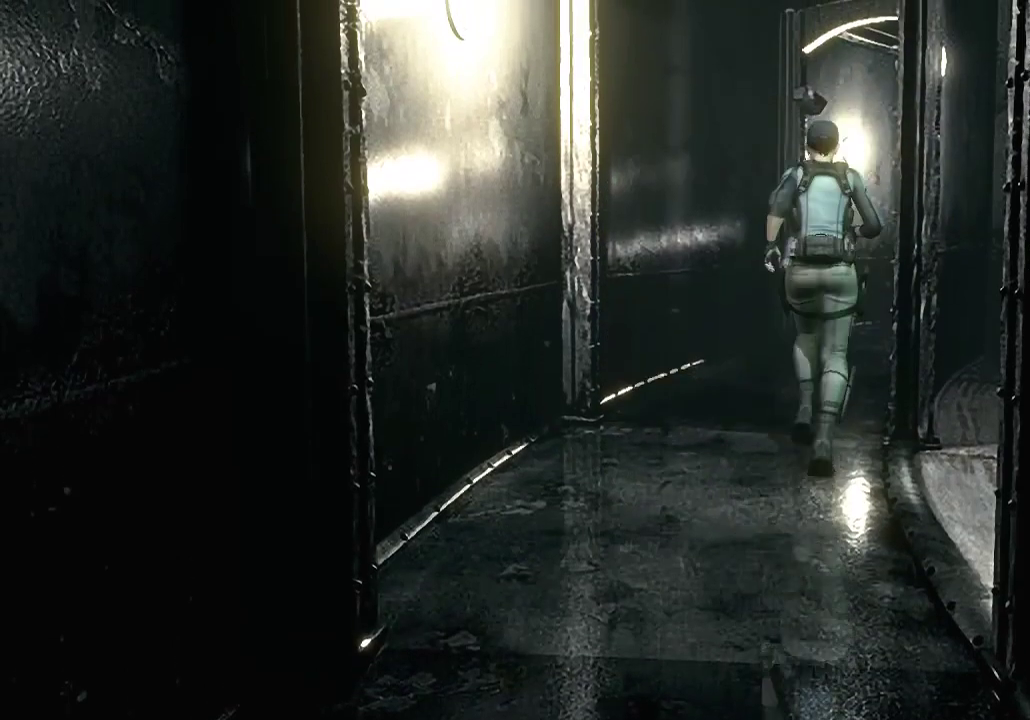
{"buttons": ["X", "DPAD_UP"], "left_stick": "center", "right_stick": "center", "events": []}
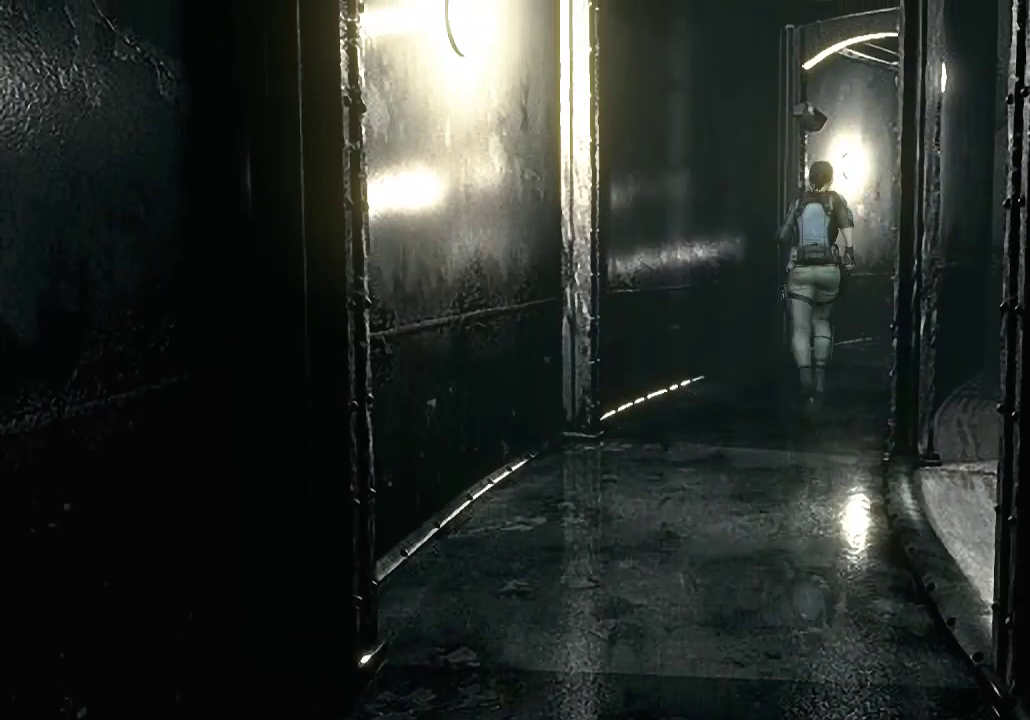
{"buttons": ["X", "DPAD_UP"], "left_stick": "center", "right_stick": "center", "events": [[67, "DPAD_RIGHT", "down"], [200, "DPAD_RIGHT", "up"]]}
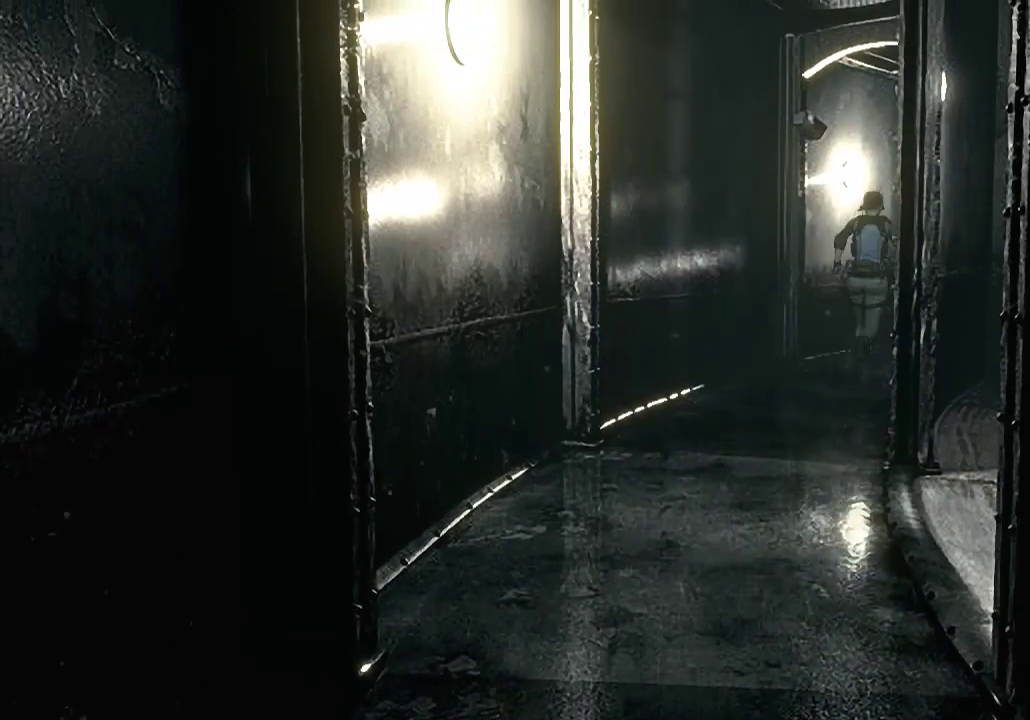
{"buttons": ["X", "DPAD_UP"], "left_stick": "center", "right_stick": "center", "events": []}
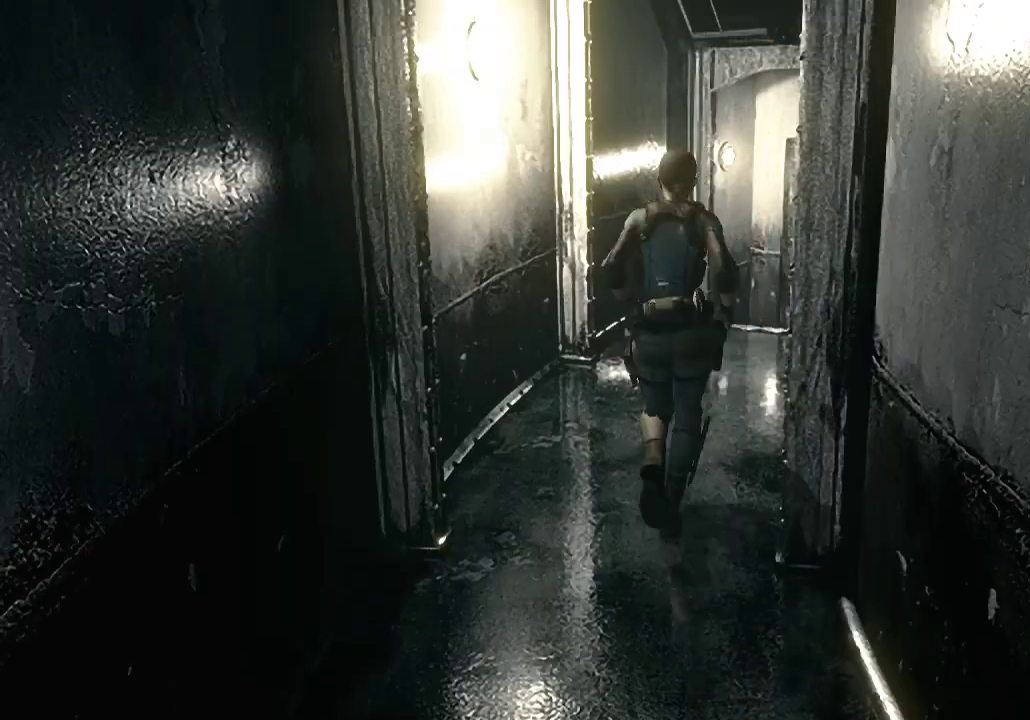
{"buttons": ["X", "DPAD_UP", "DPAD_RIGHT"], "left_stick": "center", "right_stick": "center", "events": [[433, "DPAD_RIGHT", "down"]]}
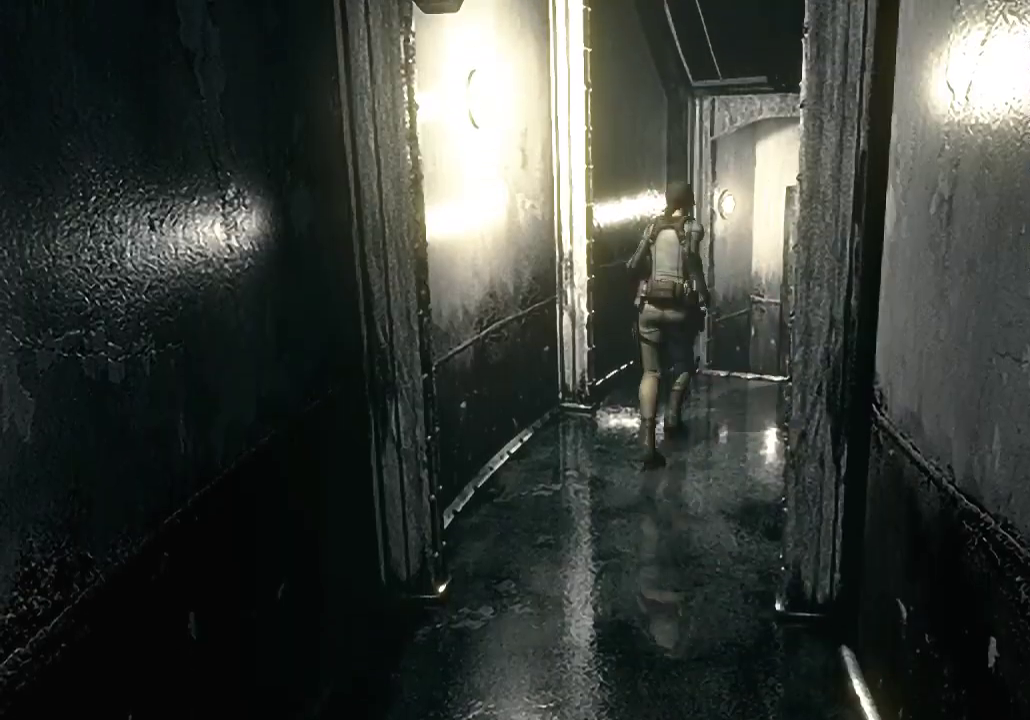
{"buttons": ["X", "DPAD_UP"], "left_stick": "center", "right_stick": "center", "events": [[33, "DPAD_RIGHT", "up"]]}